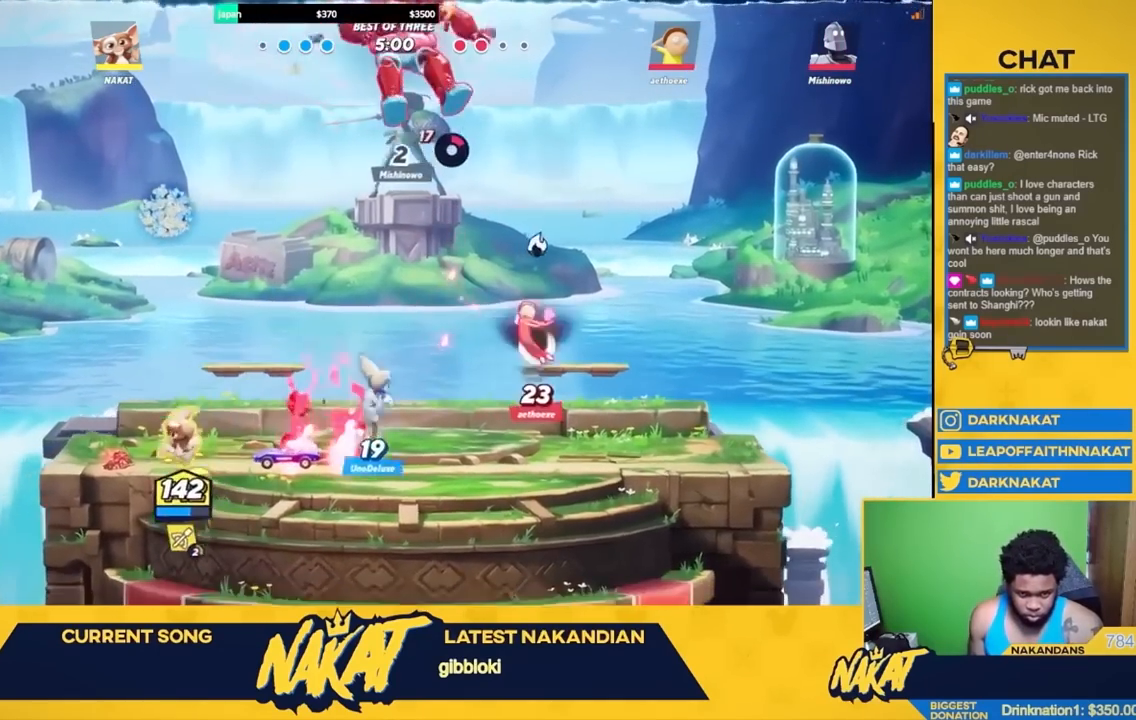
Gameplay with a controller (Xbox layout); each line is a JSON object with the inputs held at the frame after it. "events" lists button and stick changes between this image and that frame as [ms after this image, input, new state], when the widget could be followed in between.
{"buttons": [], "left_stick": "right", "right_stick": "center", "events": [[17, "R2", "down"], [150, "R2", "up"], [183, "left_stick", "right"]]}
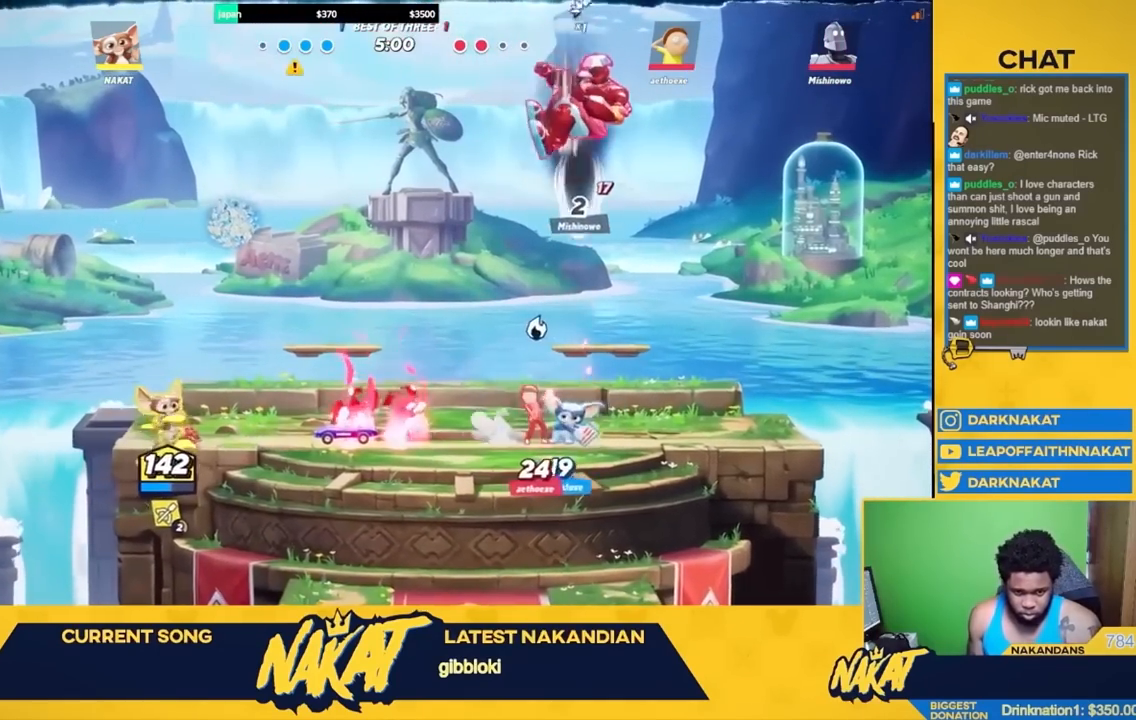
{"buttons": [], "left_stick": "right", "right_stick": "center", "events": []}
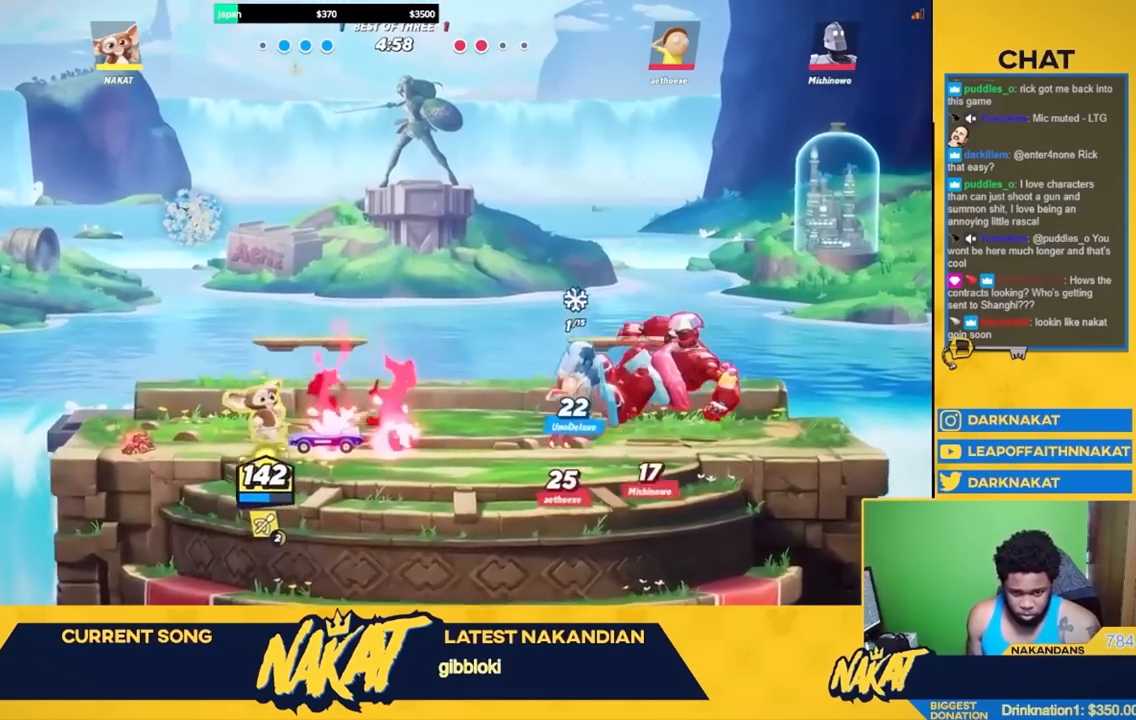
{"buttons": [], "left_stick": "center", "right_stick": "center", "events": [[50, "L2", "down"], [167, "L2", "up"], [500, "left_stick", "center"]]}
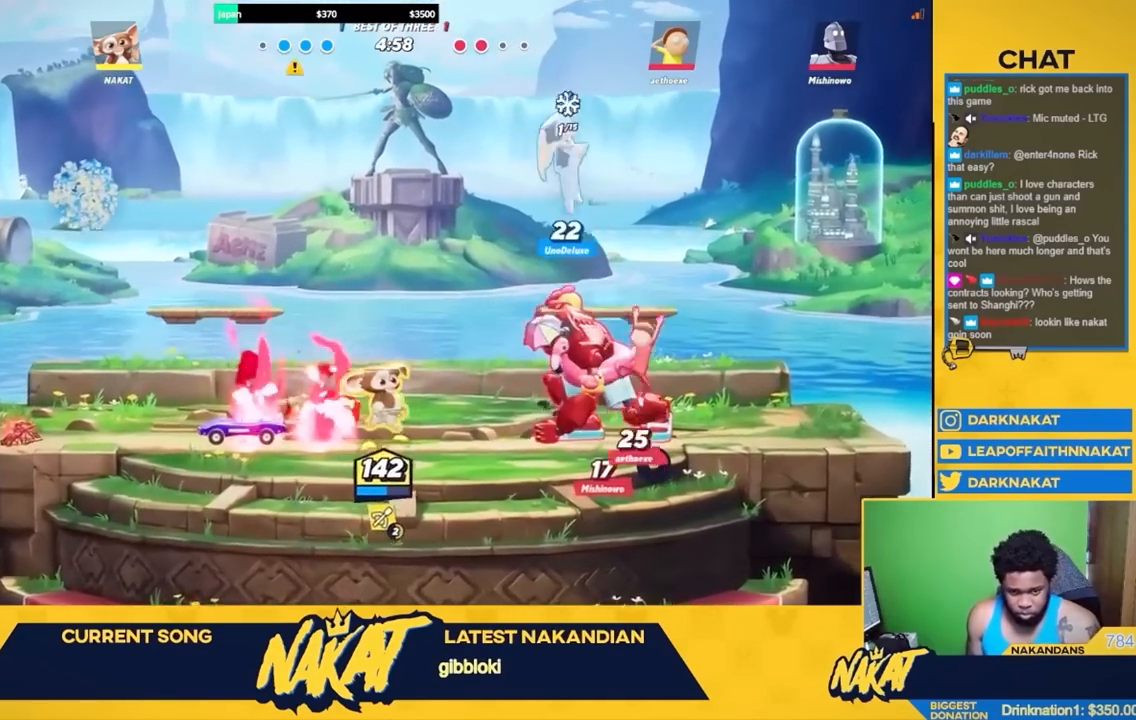
{"buttons": [], "left_stick": "right", "right_stick": "center", "events": [[17, "left_stick", "right"], [33, "left_stick", "left"], [367, "L2", "down"], [367, "left_stick", "right"], [467, "L2", "up"]]}
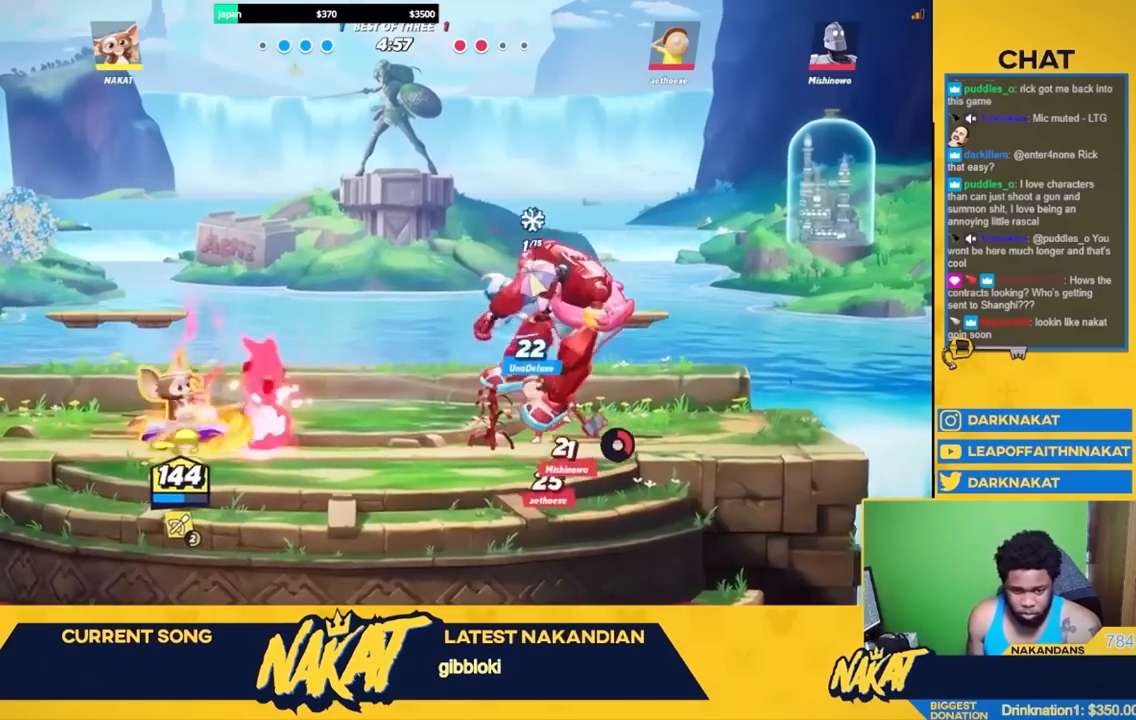
{"buttons": ["A"], "left_stick": "left", "right_stick": "center", "events": [[317, "R2", "down"], [433, "A", "down"], [450, "R2", "up"], [483, "left_stick", "left"]]}
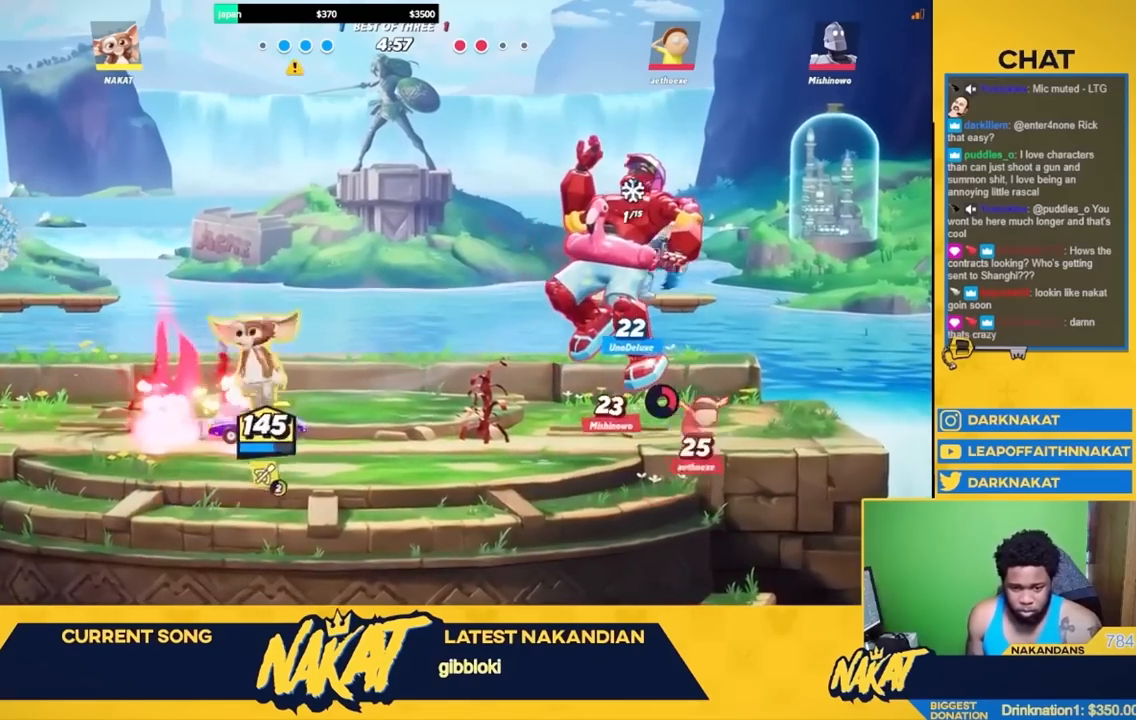
{"buttons": ["R1"], "left_stick": "center", "right_stick": "center", "events": [[50, "A", "up"], [50, "L3", "down"], [83, "R2", "down"], [167, "A", "down"], [167, "L3", "up"], [200, "R2", "up"], [267, "A", "up"], [267, "left_stick", "right"], [300, "R1", "down"], [483, "left_stick", "center"]]}
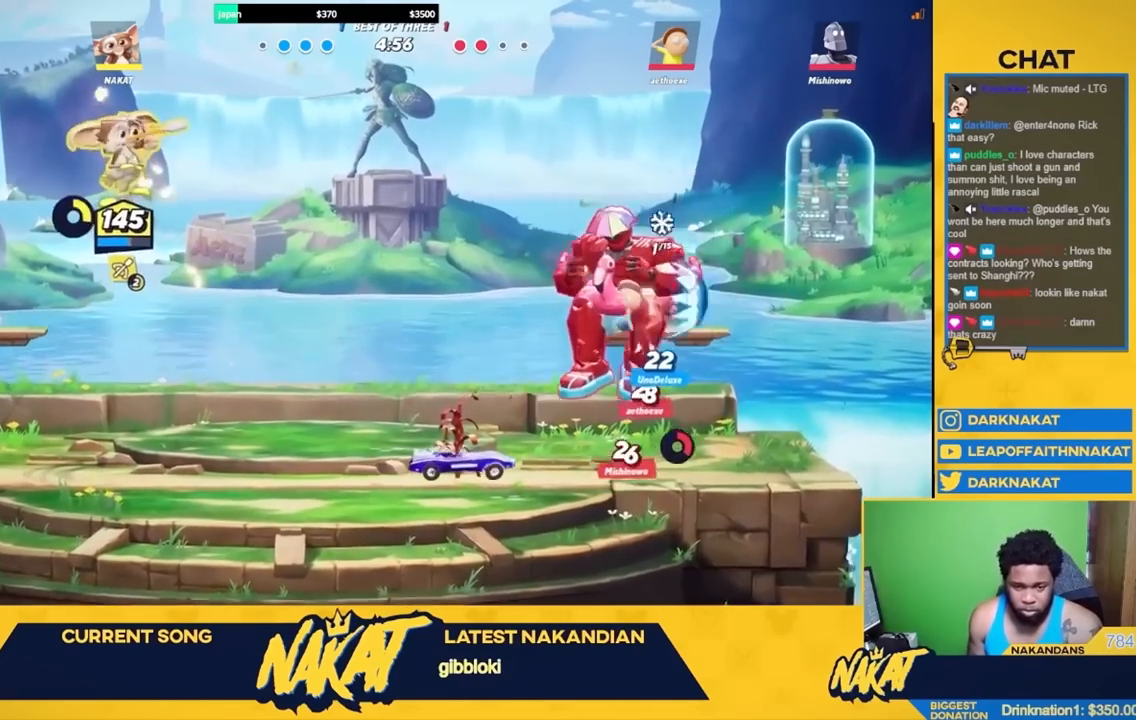
{"buttons": ["R1"], "left_stick": "center", "right_stick": "center", "events": []}
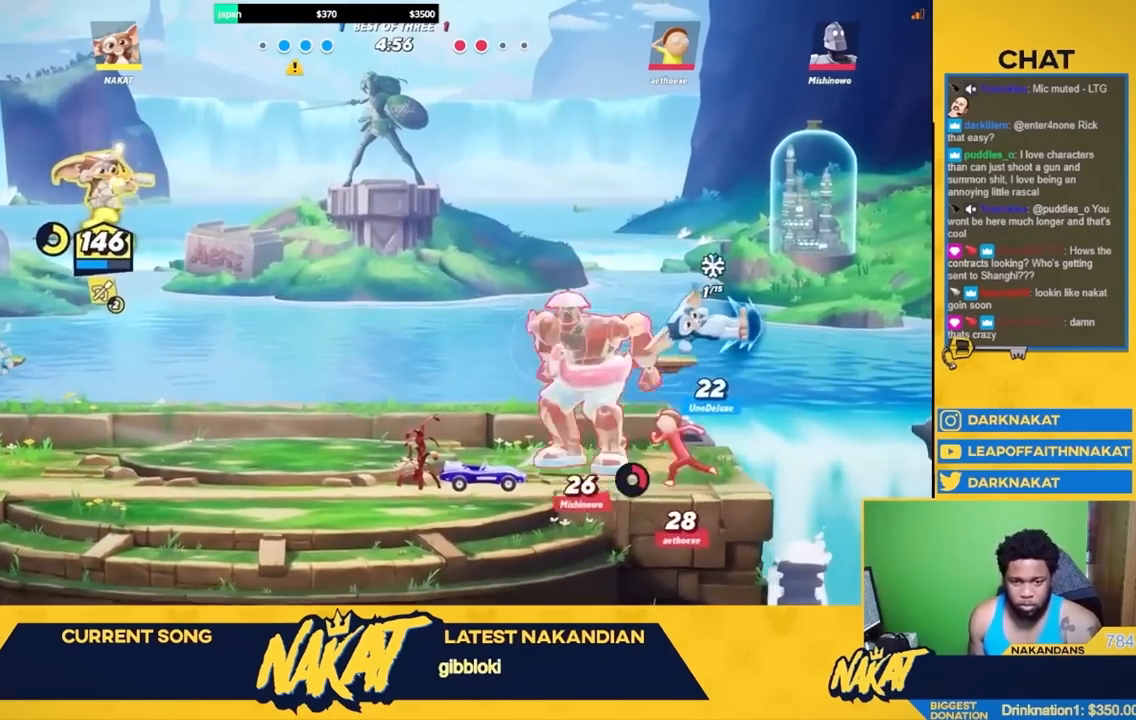
{"buttons": [], "left_stick": "down-left", "right_stick": "center", "events": [[150, "R1", "up"], [150, "left_stick", "down-right"], [200, "L3", "down"], [333, "L3", "up"], [400, "left_stick", "down-left"]]}
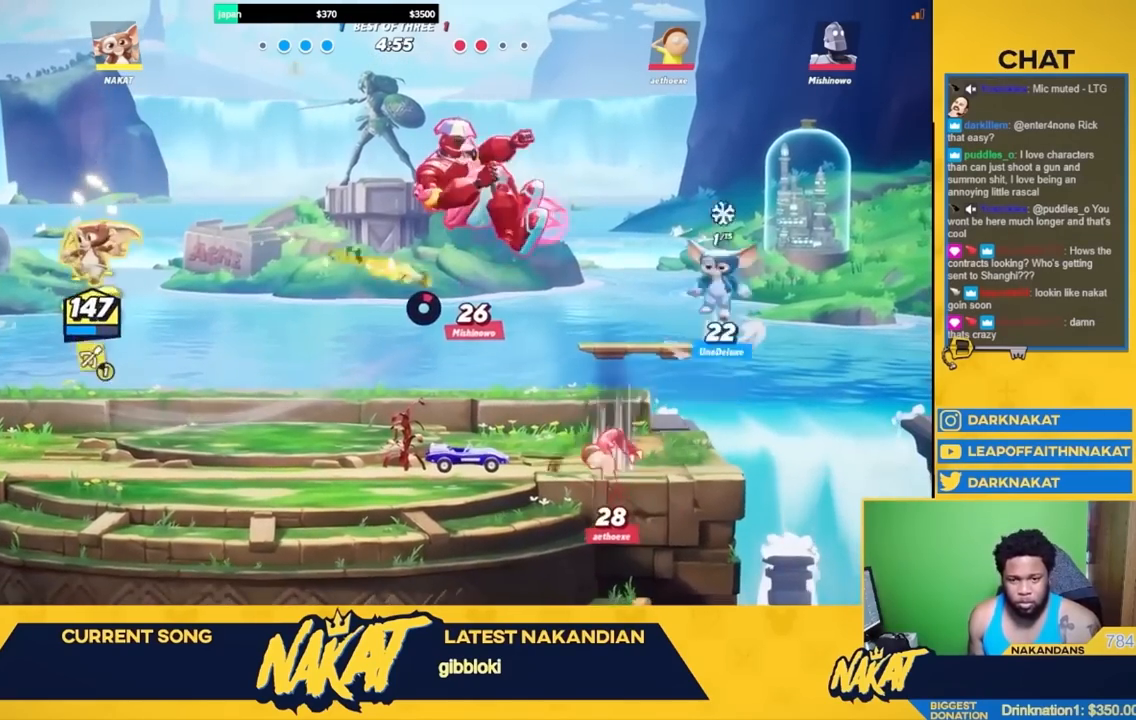
{"buttons": ["Y"], "left_stick": "right", "right_stick": "center", "events": [[183, "left_stick", "down-right"], [233, "left_stick", "right"], [450, "Y", "down"]]}
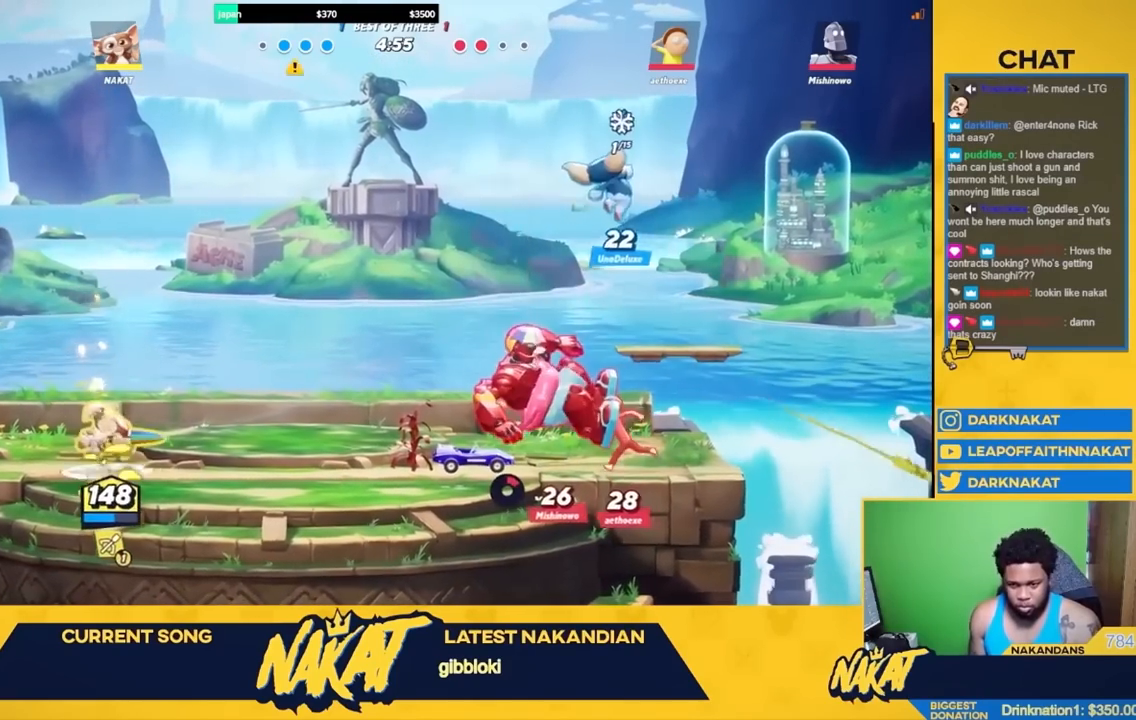
{"buttons": ["Y"], "left_stick": "right", "right_stick": "center", "events": []}
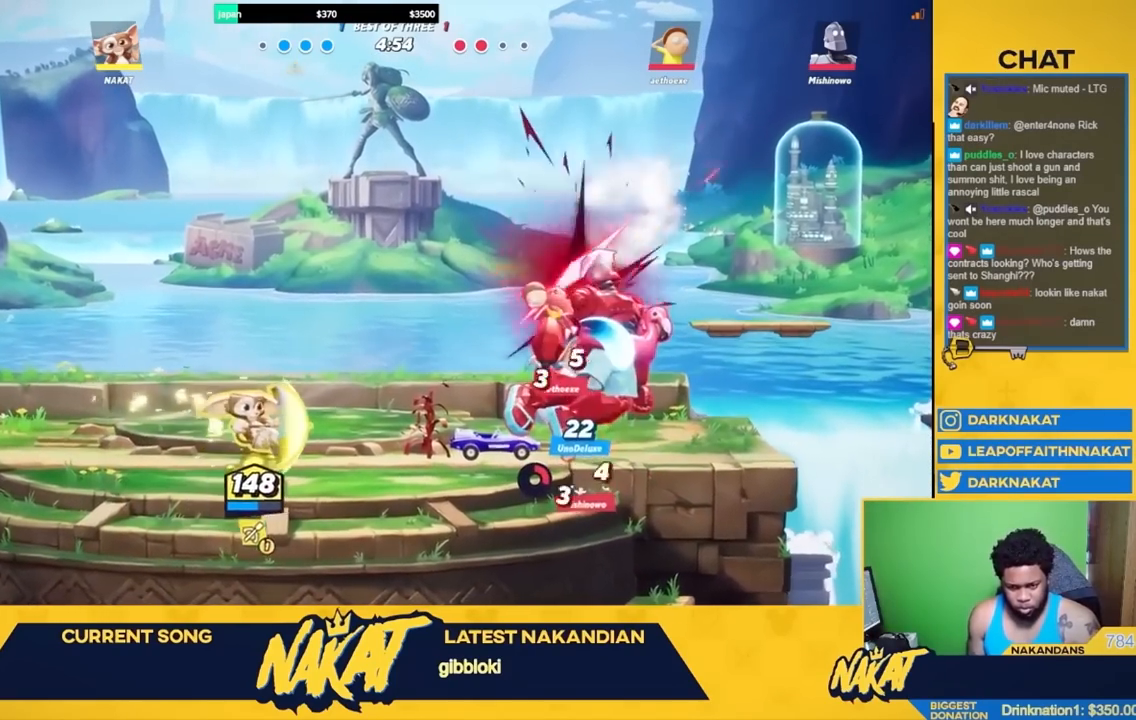
{"buttons": [], "left_stick": "left", "right_stick": "center", "events": [[300, "Y", "up"], [400, "left_stick", "left"]]}
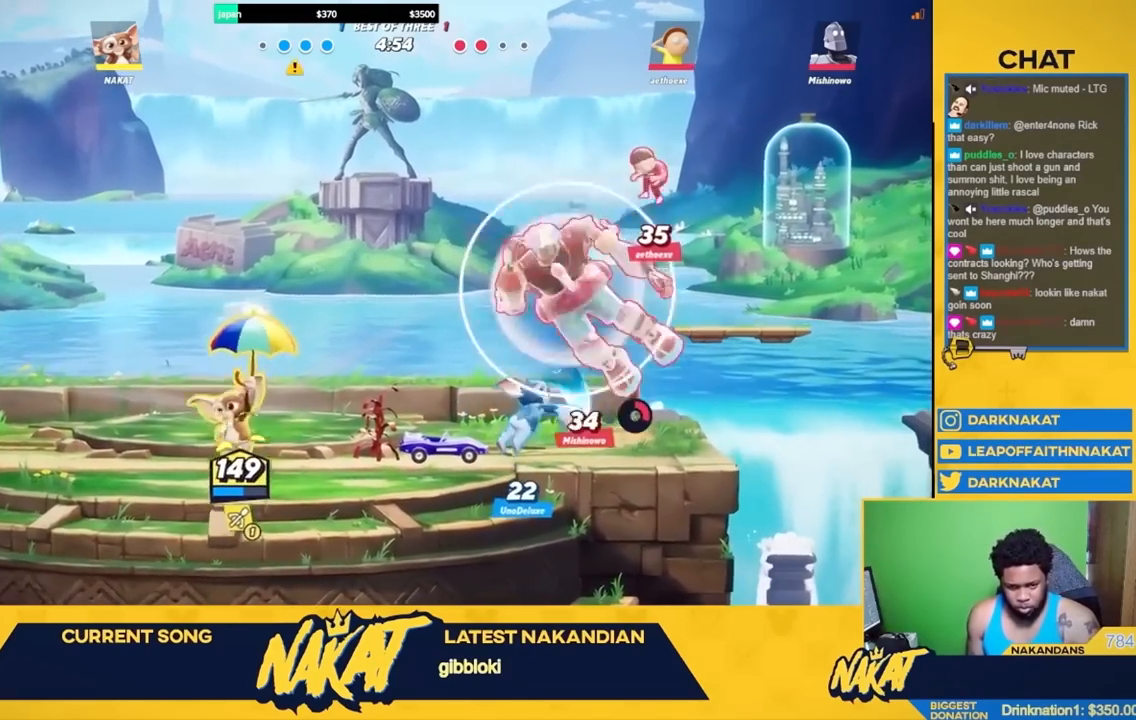
{"buttons": ["L3"], "left_stick": "left", "right_stick": "center", "events": [[67, "left_stick", "down-left"], [383, "L3", "down"], [383, "left_stick", "left"]]}
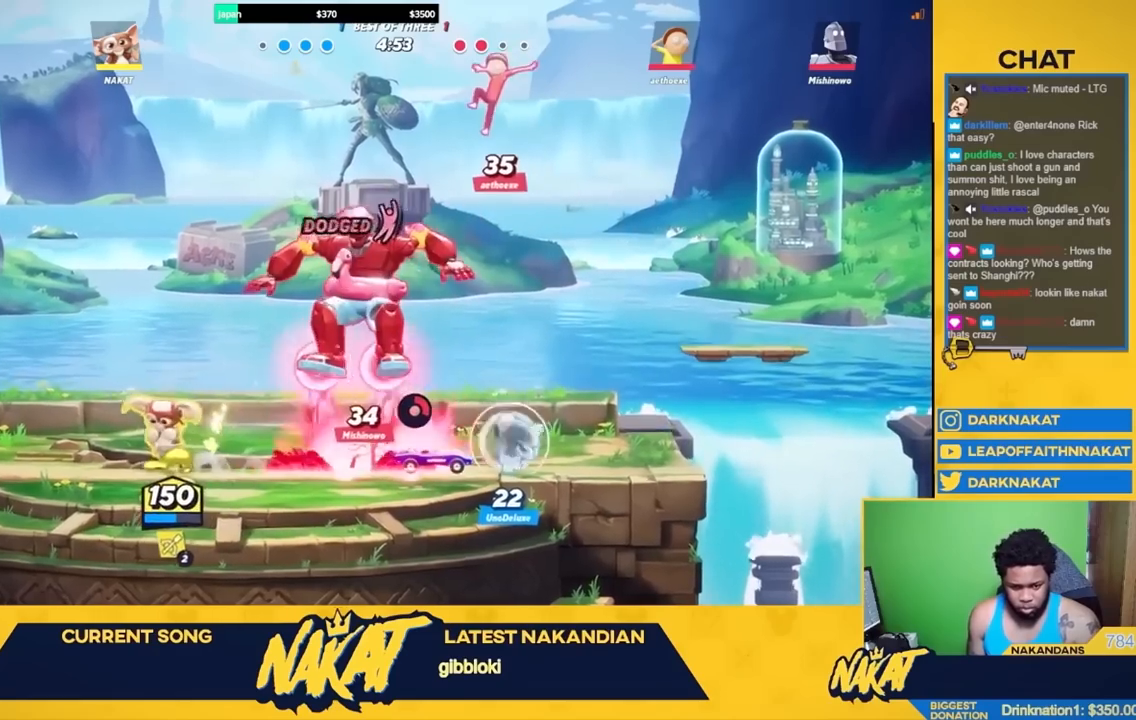
{"buttons": ["Y"], "left_stick": "right", "right_stick": "center", "events": [[100, "L3", "up"], [250, "left_stick", "up-right"], [300, "Y", "down"], [367, "left_stick", "right"]]}
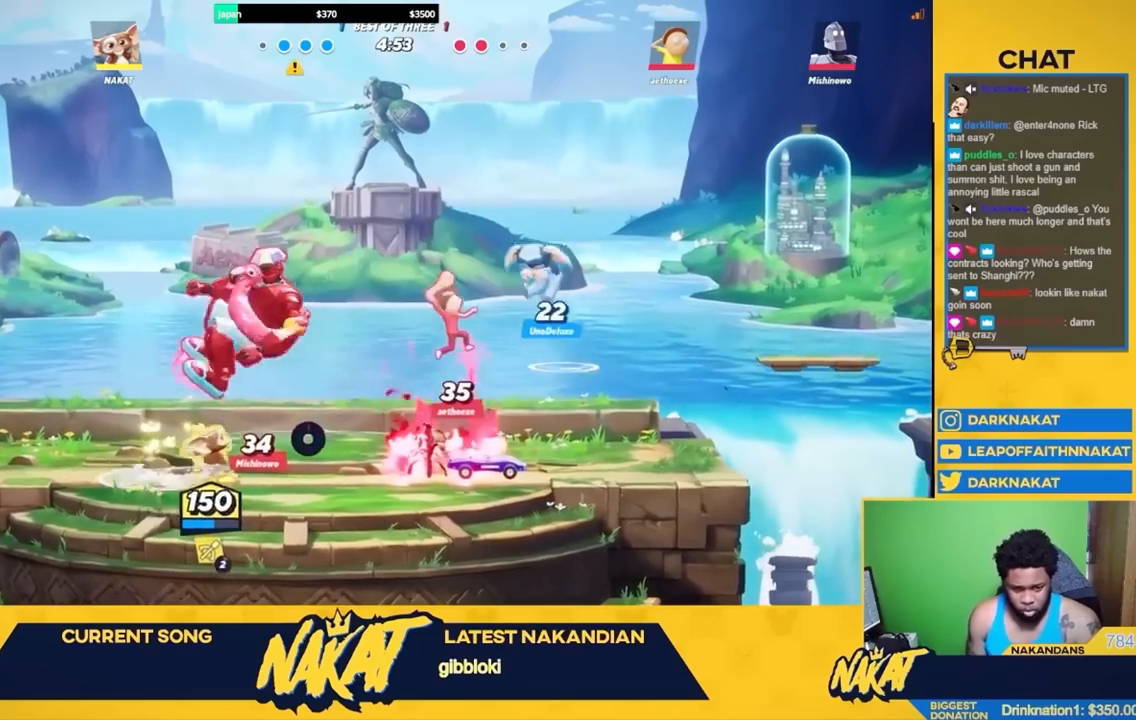
{"buttons": [], "left_stick": "right", "right_stick": "center", "events": [[467, "Y", "up"]]}
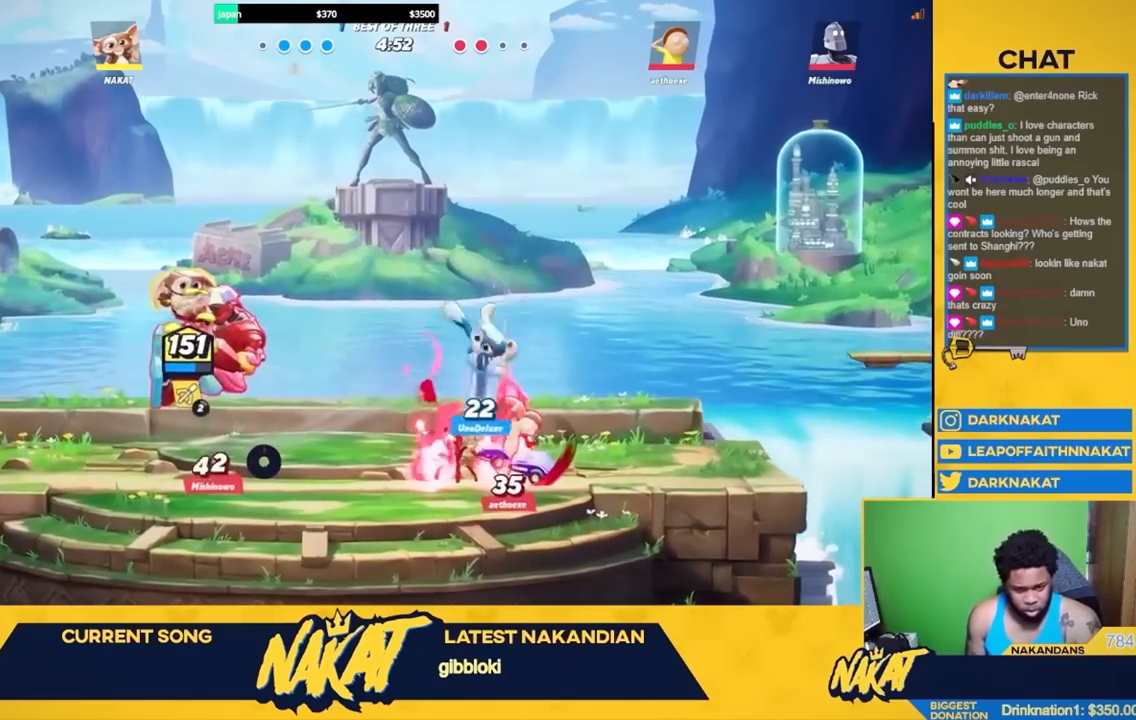
{"buttons": [], "left_stick": "down-right", "right_stick": "center", "events": [[217, "left_stick", "down-right"]]}
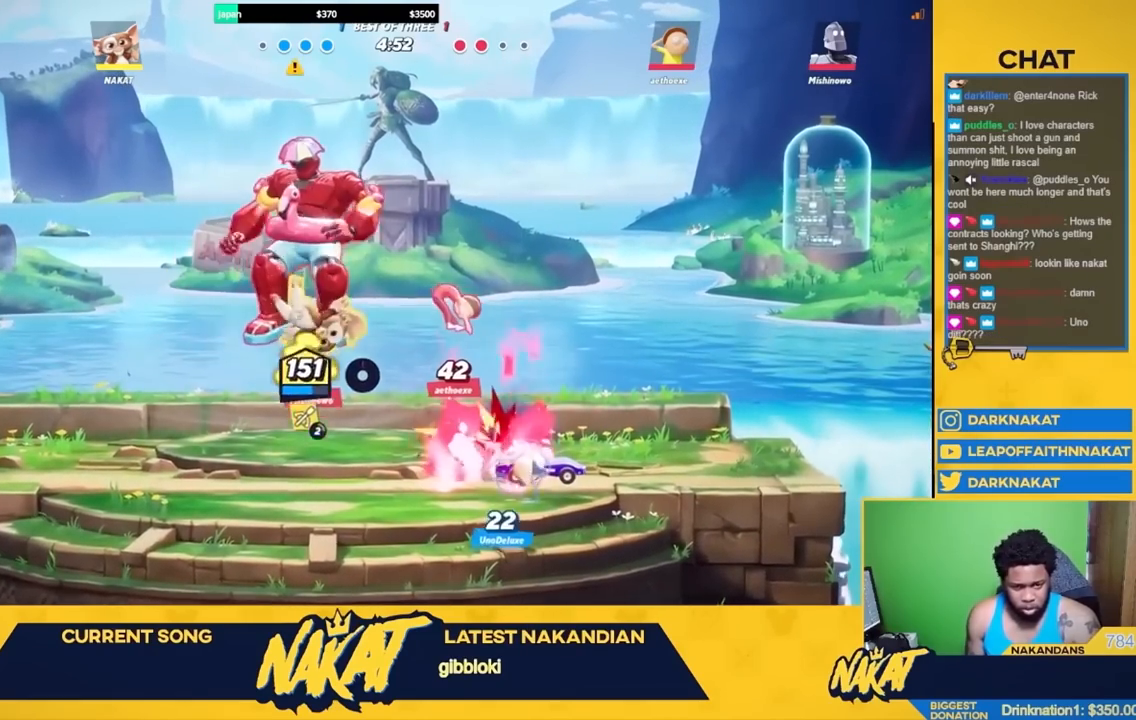
{"buttons": [], "left_stick": "down-left", "right_stick": "center", "events": [[33, "left_stick", "up-right"], [67, "A", "down"], [100, "X", "down"], [167, "X", "up"], [183, "A", "up"], [217, "left_stick", "up-left"], [283, "left_stick", "down-left"]]}
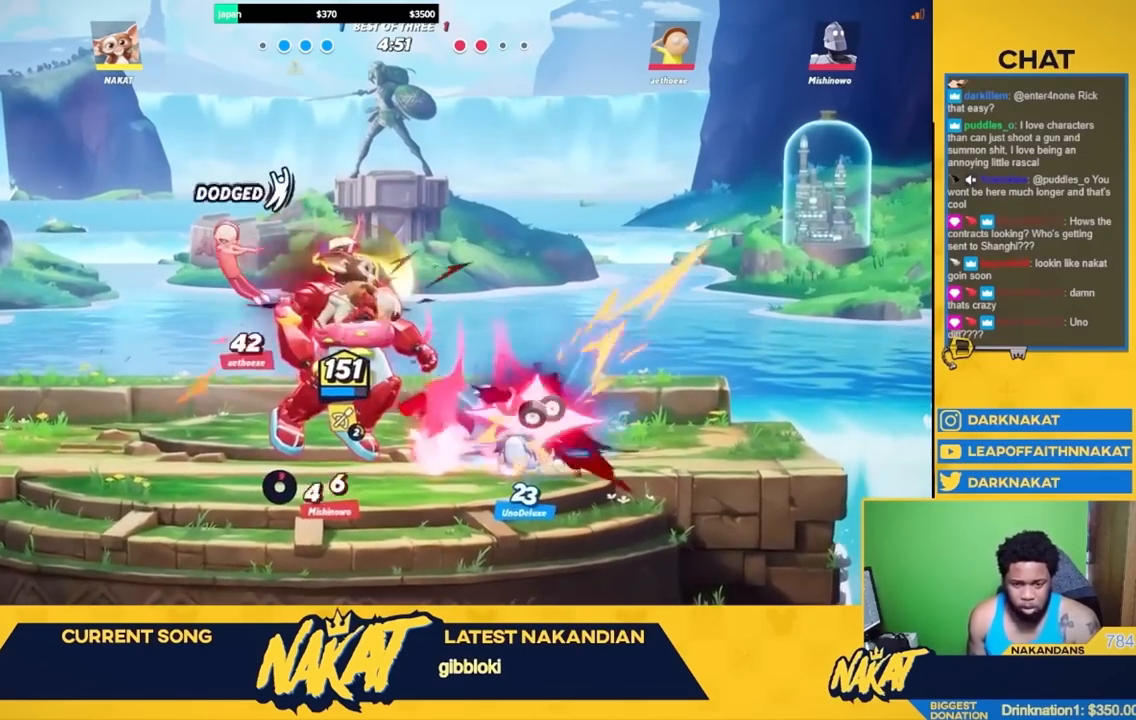
{"buttons": [], "left_stick": "down-right", "right_stick": "center", "events": [[117, "L3", "down"], [217, "L3", "up"], [317, "L3", "down"], [367, "L3", "up"], [500, "left_stick", "down-right"]]}
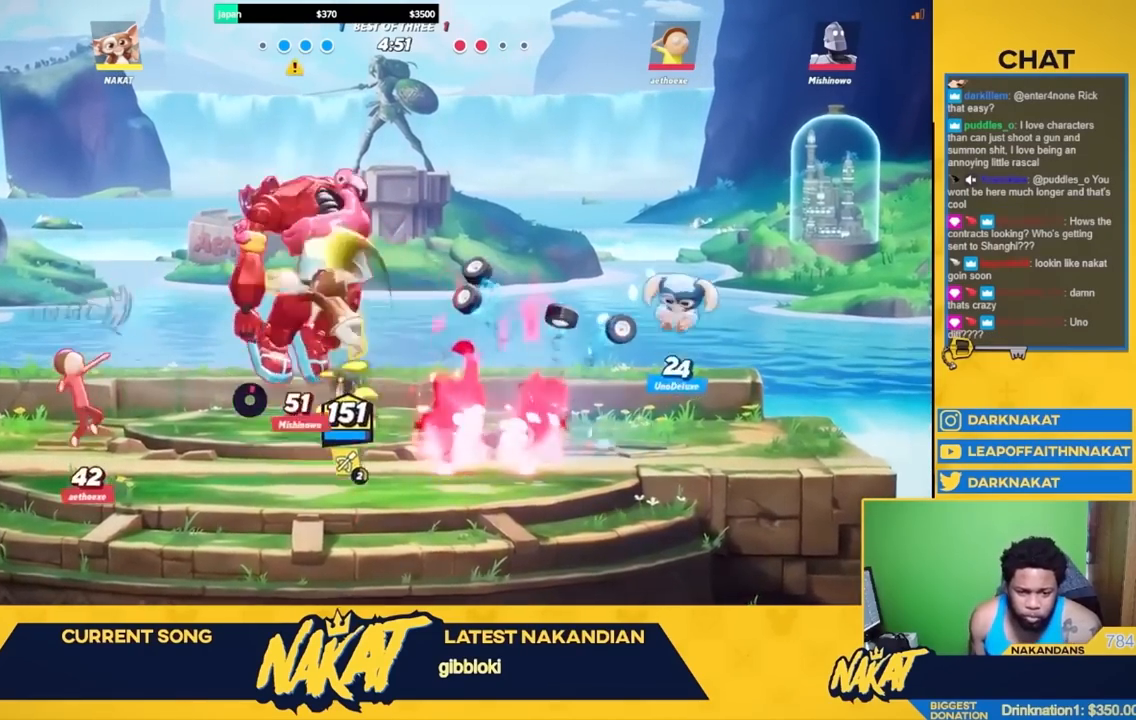
{"buttons": ["R1"], "left_stick": "left", "right_stick": "center", "events": [[17, "left_stick", "right"], [133, "R2", "down"], [283, "A", "down"], [317, "R2", "up"], [367, "left_stick", "left"], [400, "A", "up"], [400, "R1", "down"]]}
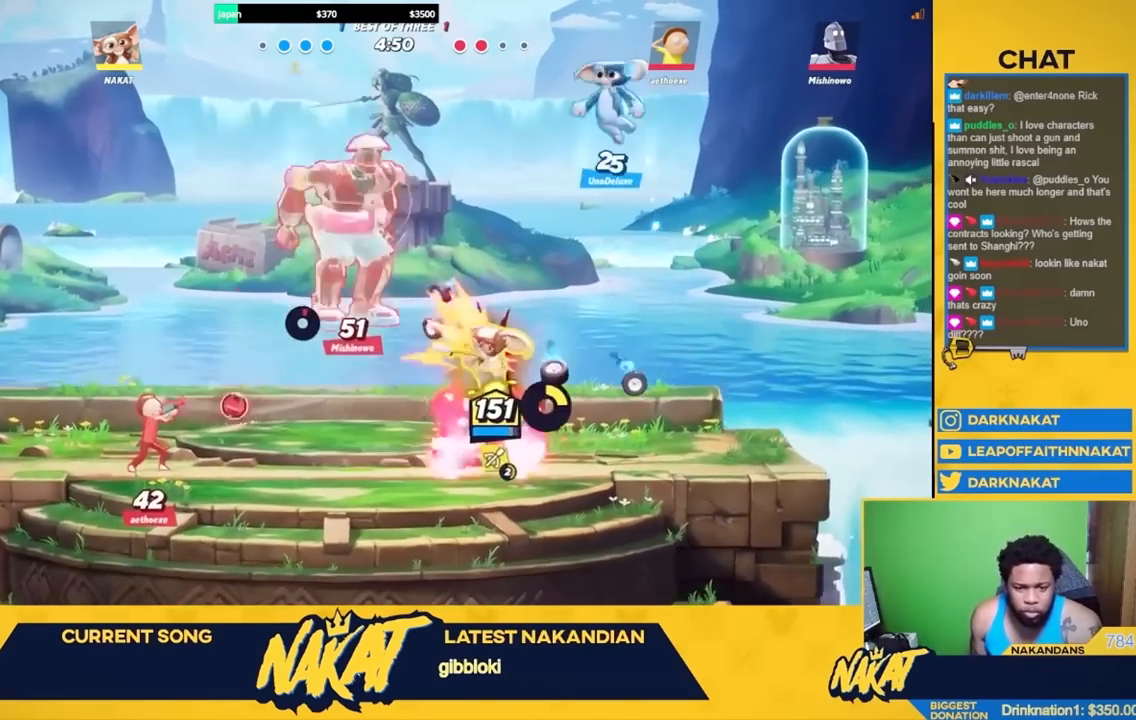
{"buttons": ["A"], "left_stick": "up-left", "right_stick": "center", "events": [[17, "R1", "up"], [17, "left_stick", "right"], [150, "R2", "down"], [283, "A", "down"], [283, "R2", "up"], [450, "left_stick", "up-left"]]}
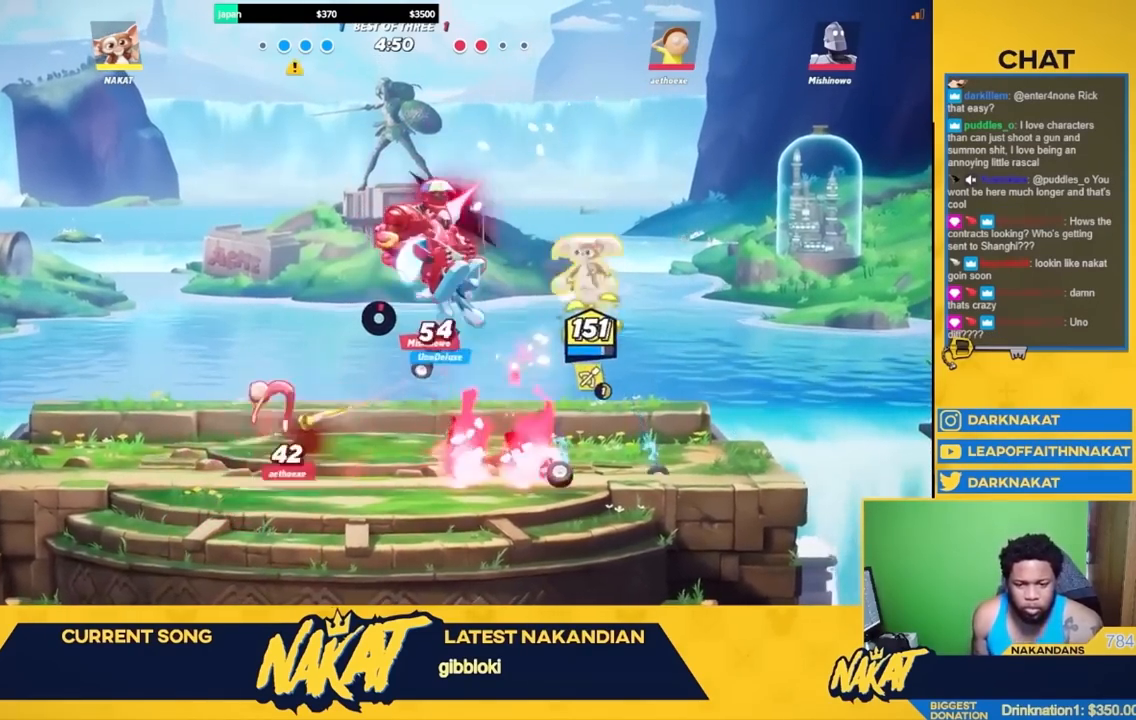
{"buttons": ["A", "X"], "left_stick": "left", "right_stick": "center", "events": [[183, "X", "down"], [383, "left_stick", "left"]]}
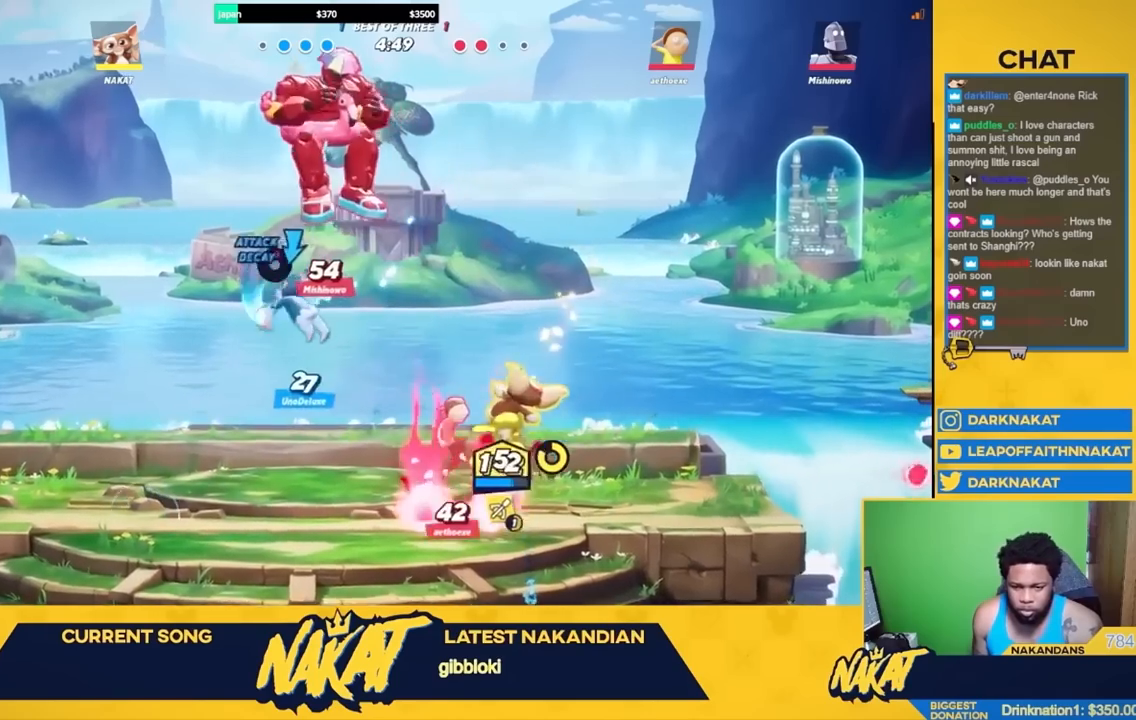
{"buttons": ["R2"], "left_stick": "down-left", "right_stick": "center", "events": [[17, "X", "up"], [17, "left_stick", "down"], [33, "A", "up"], [117, "L3", "down"], [150, "left_stick", "down-left"], [400, "L3", "up"], [417, "R2", "down"]]}
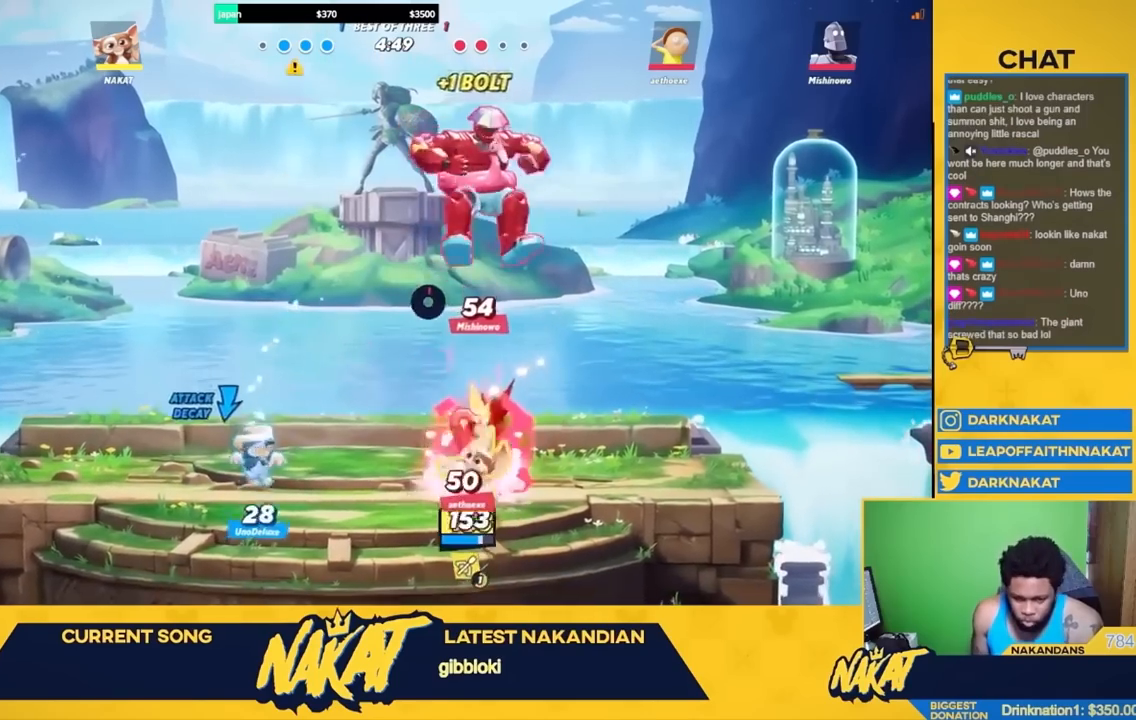
{"buttons": [], "left_stick": "left", "right_stick": "center", "events": [[83, "A", "down"], [100, "L3", "down"], [117, "R2", "up"], [133, "left_stick", "up"], [183, "X", "down"], [250, "L3", "up"], [283, "A", "up"], [283, "X", "up"], [383, "left_stick", "left"]]}
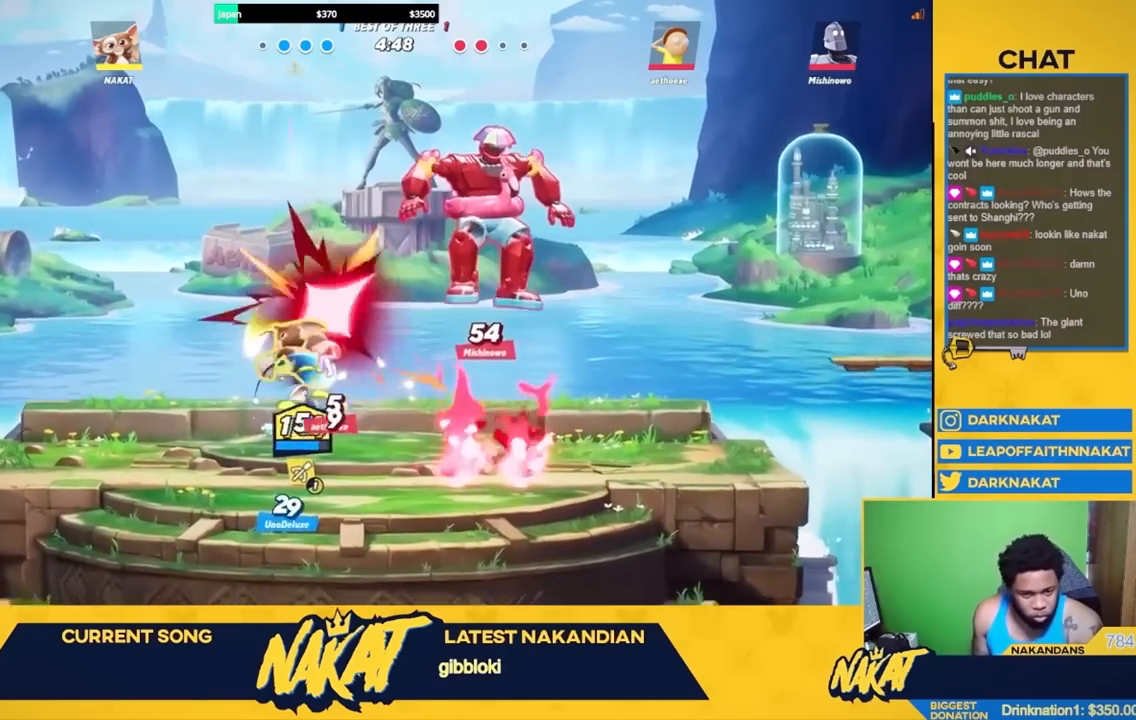
{"buttons": [], "left_stick": "left", "right_stick": "center", "events": []}
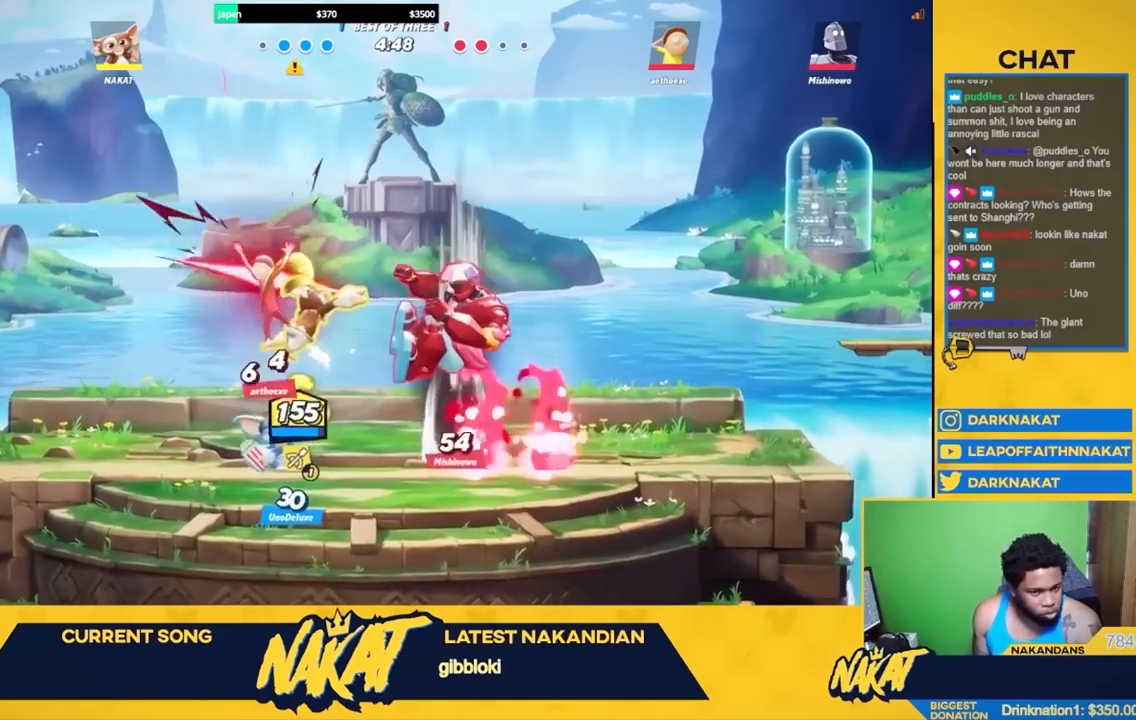
{"buttons": ["A", "R2"], "left_stick": "left", "right_stick": "center", "events": [[33, "left_stick", "down"], [150, "left_stick", "left"], [400, "R2", "down"], [500, "A", "down"]]}
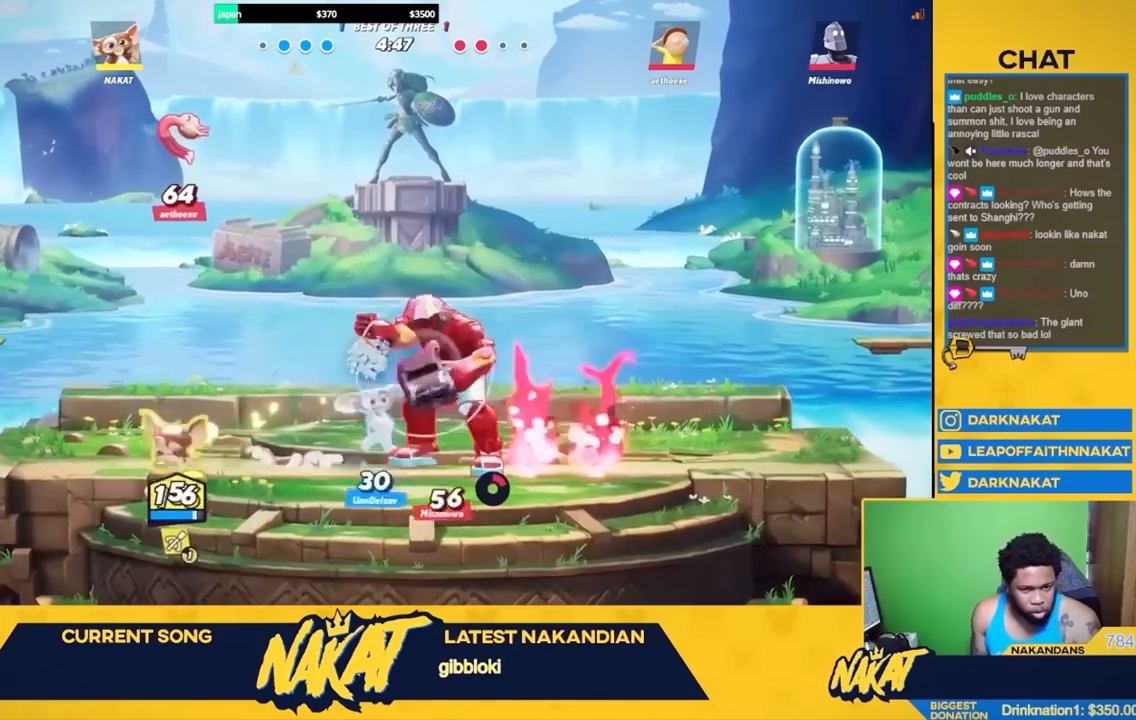
{"buttons": [], "left_stick": "left", "right_stick": "center", "events": [[50, "R2", "up"], [83, "left_stick", "right"], [117, "A", "up"], [167, "A", "down"], [217, "left_stick", "up"], [233, "X", "down"], [367, "A", "up"], [367, "X", "up"], [450, "left_stick", "left"]]}
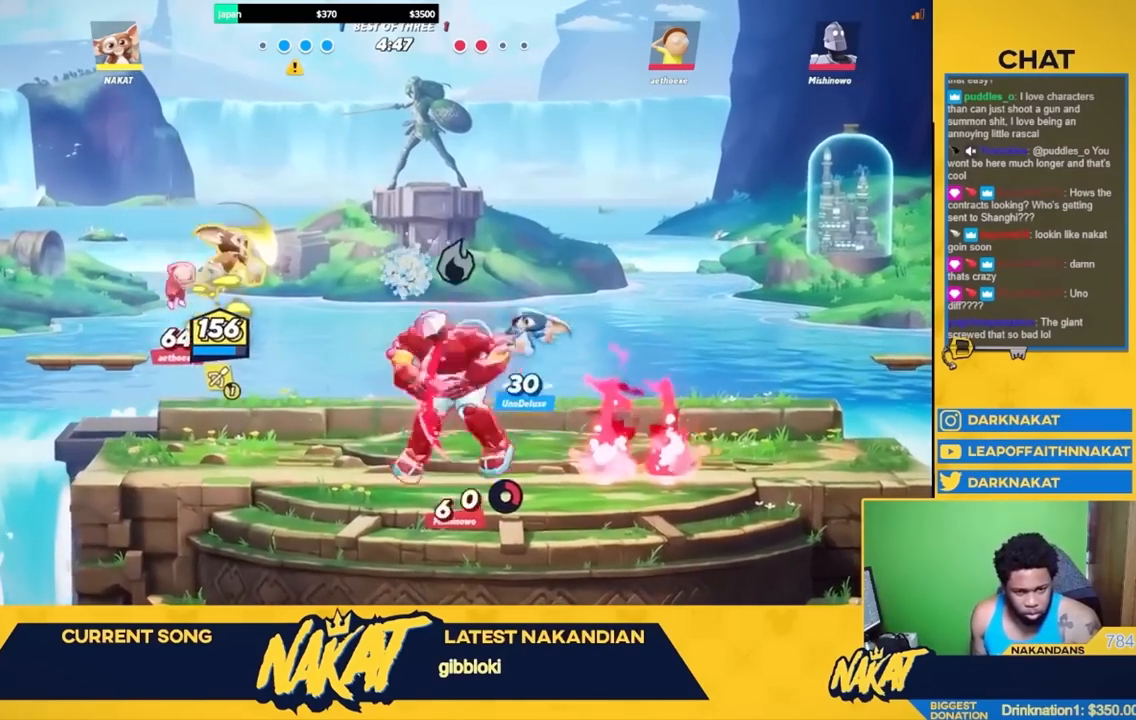
{"buttons": [], "left_stick": "left", "right_stick": "center", "events": [[67, "L3", "down"], [283, "L3", "up"]]}
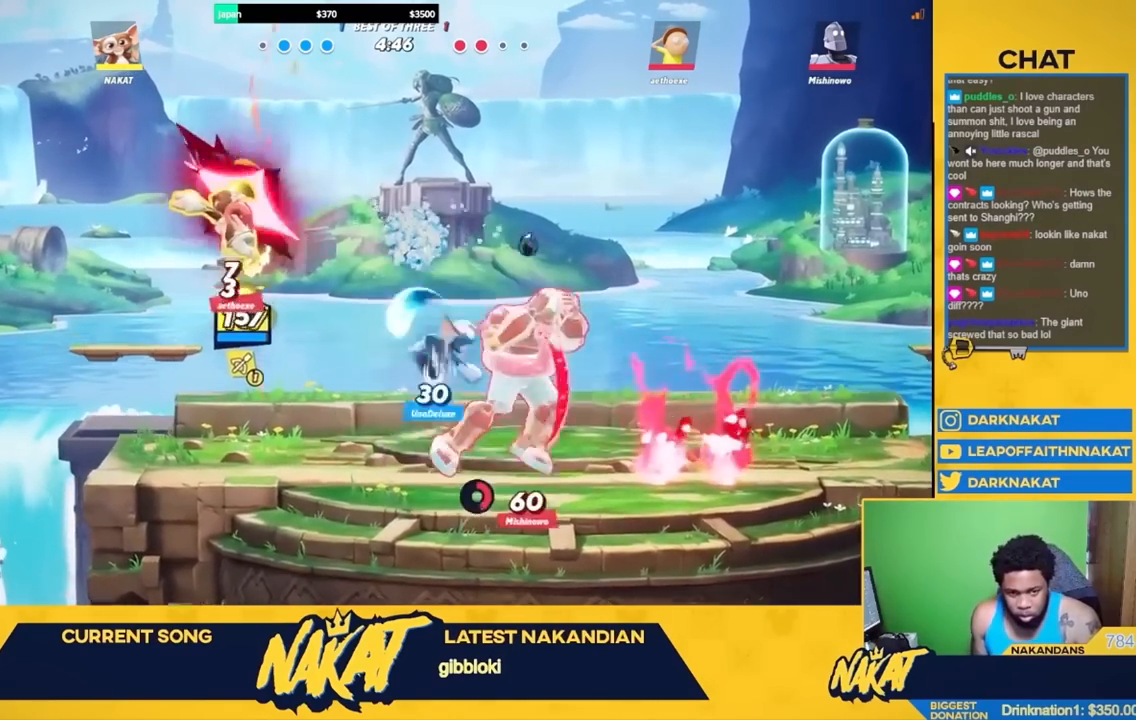
{"buttons": ["A", "R2"], "left_stick": "up-right", "right_stick": "center", "events": [[17, "L3", "down"], [67, "L3", "up"], [83, "left_stick", "down-left"], [317, "left_stick", "right"], [350, "R2", "down"], [383, "left_stick", "up-right"], [433, "A", "down"]]}
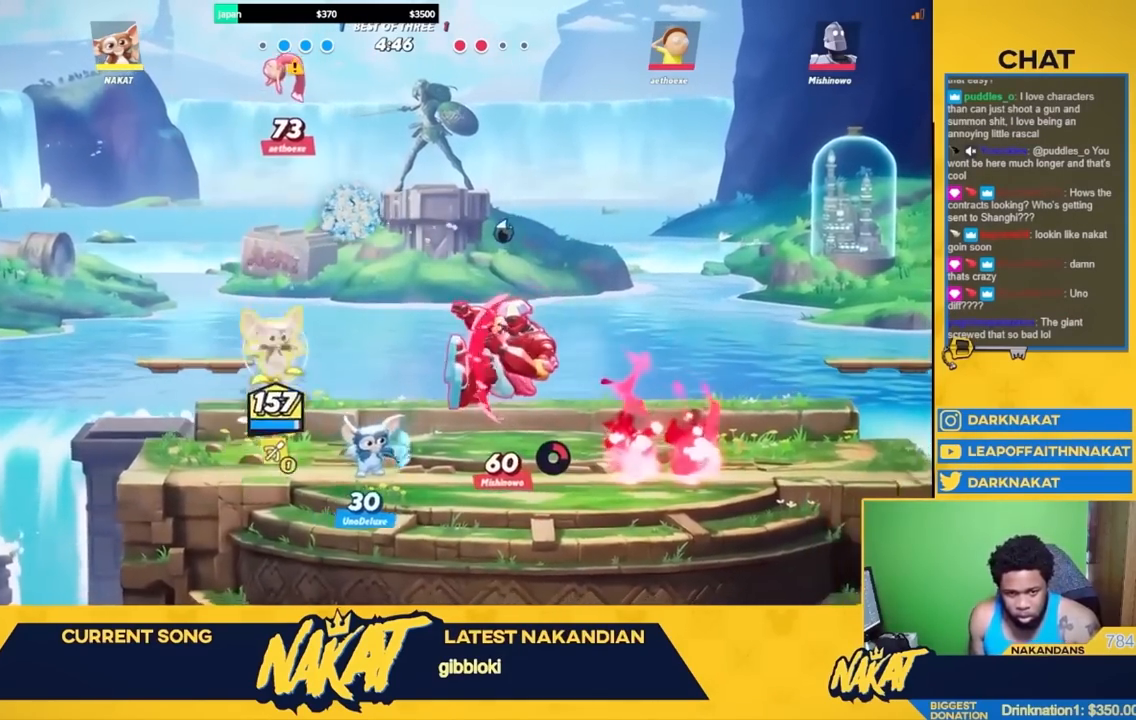
{"buttons": ["Y"], "left_stick": "up", "right_stick": "center", "events": [[17, "R2", "up"], [83, "A", "up"], [150, "A", "down"], [233, "left_stick", "up"], [250, "A", "up"], [300, "Y", "down"]]}